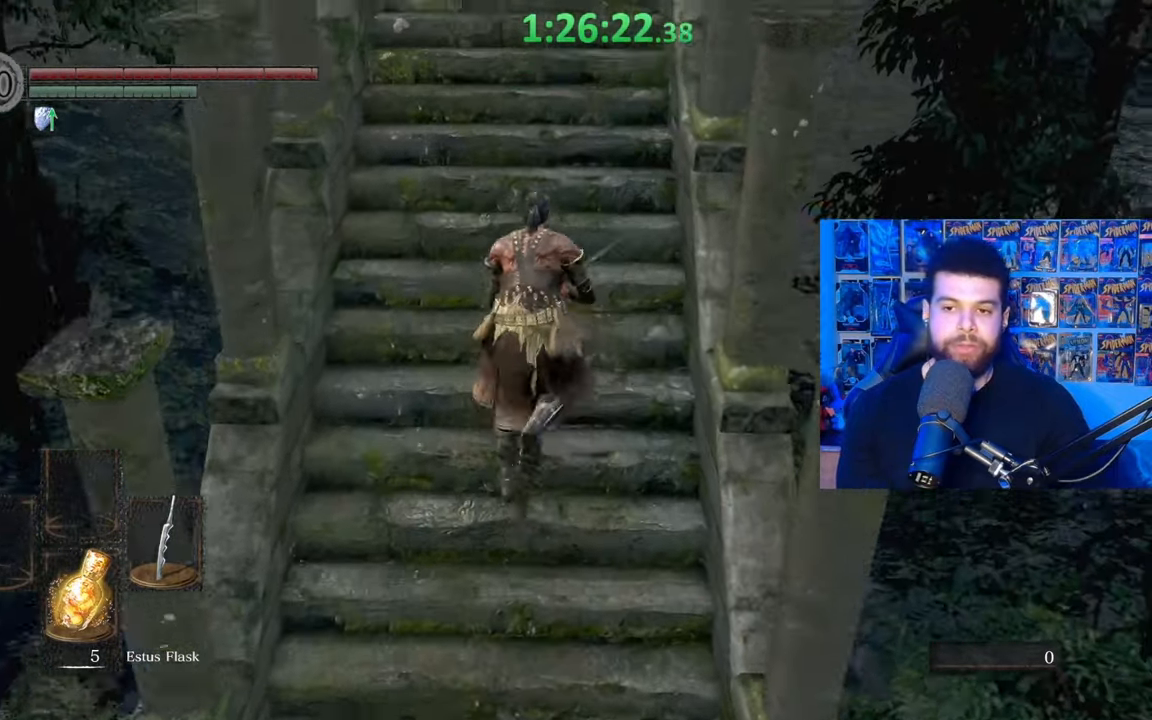
Gameplay with a controller (Xbox layout); each line is a JSON object with the inputs held at the frame after it. "events" lists button and stick changes between this image and that frame as [ms after this image, input, new state], when the widget could be followed in between. Not read: SHARE.
{"buttons": ["B"], "left_stick": "up", "right_stick": "center", "events": []}
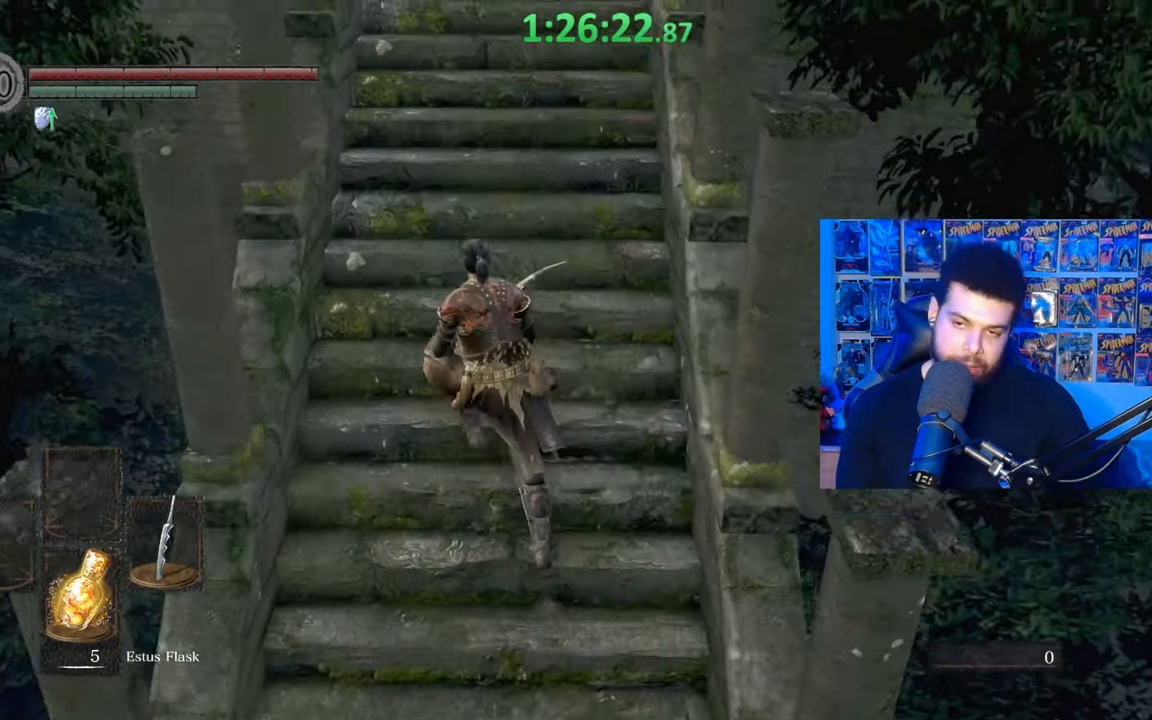
{"buttons": ["B"], "left_stick": "up", "right_stick": "center", "events": [[67, "B", "up"], [167, "B", "down"]]}
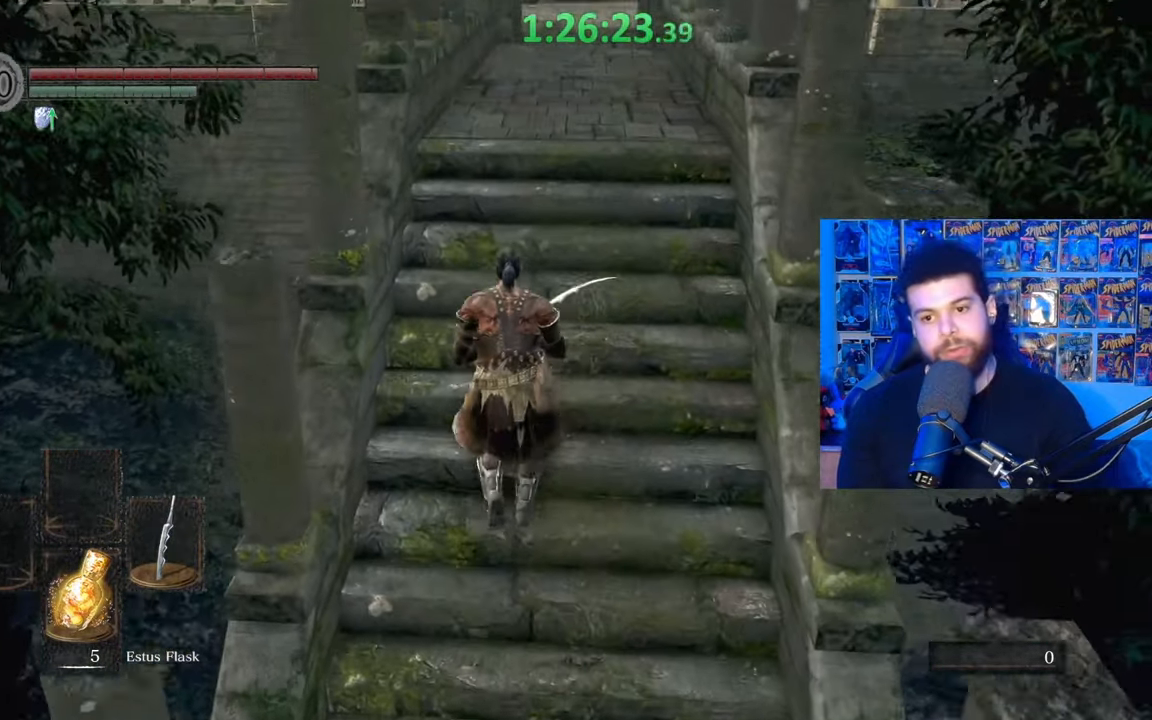
{"buttons": [], "left_stick": "center", "right_stick": "down", "events": [[217, "B", "up"], [417, "left_stick", "center"], [467, "right_stick", "down"]]}
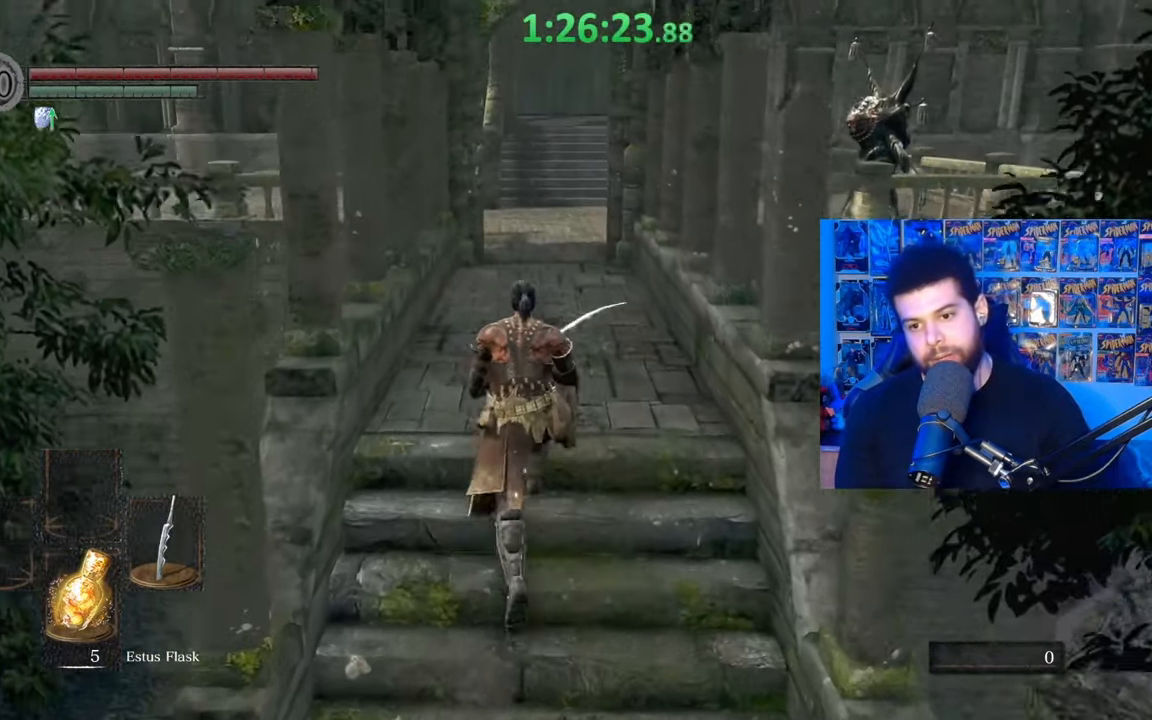
{"buttons": [], "left_stick": "up", "right_stick": "right", "events": [[67, "right_stick", "center"], [367, "left_stick", "up"], [467, "right_stick", "right"]]}
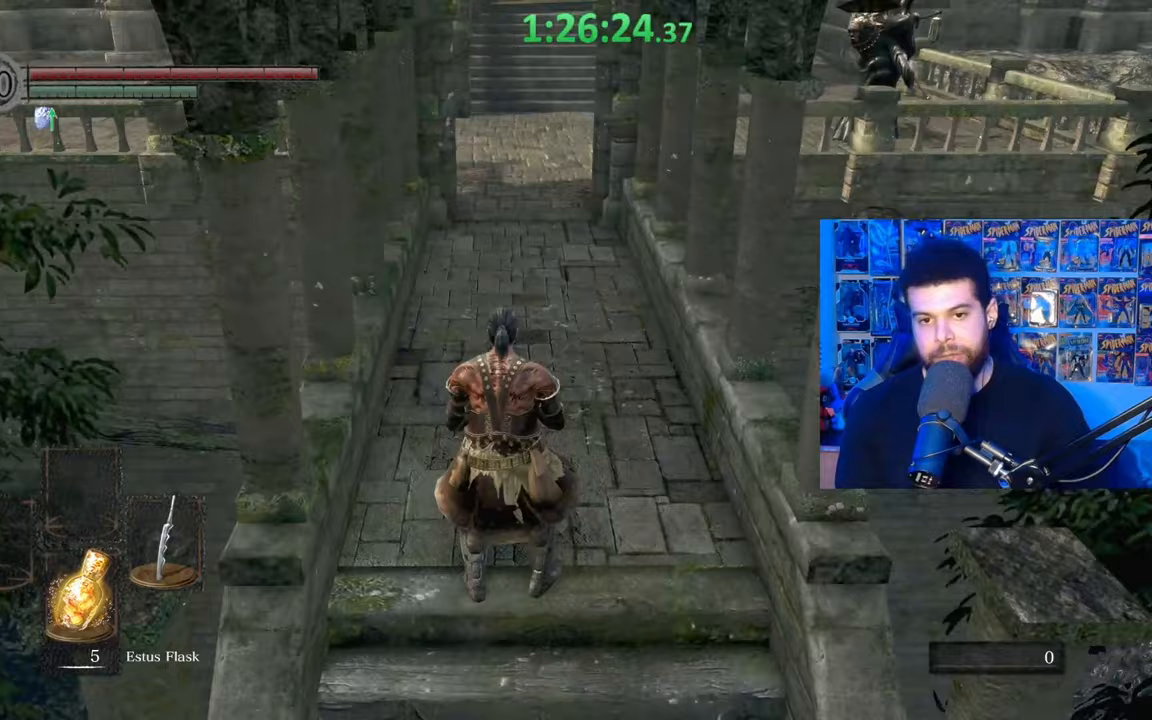
{"buttons": ["B"], "left_stick": "up-left", "right_stick": "center", "events": [[17, "right_stick", "center"], [117, "B", "down"], [350, "left_stick", "up-left"]]}
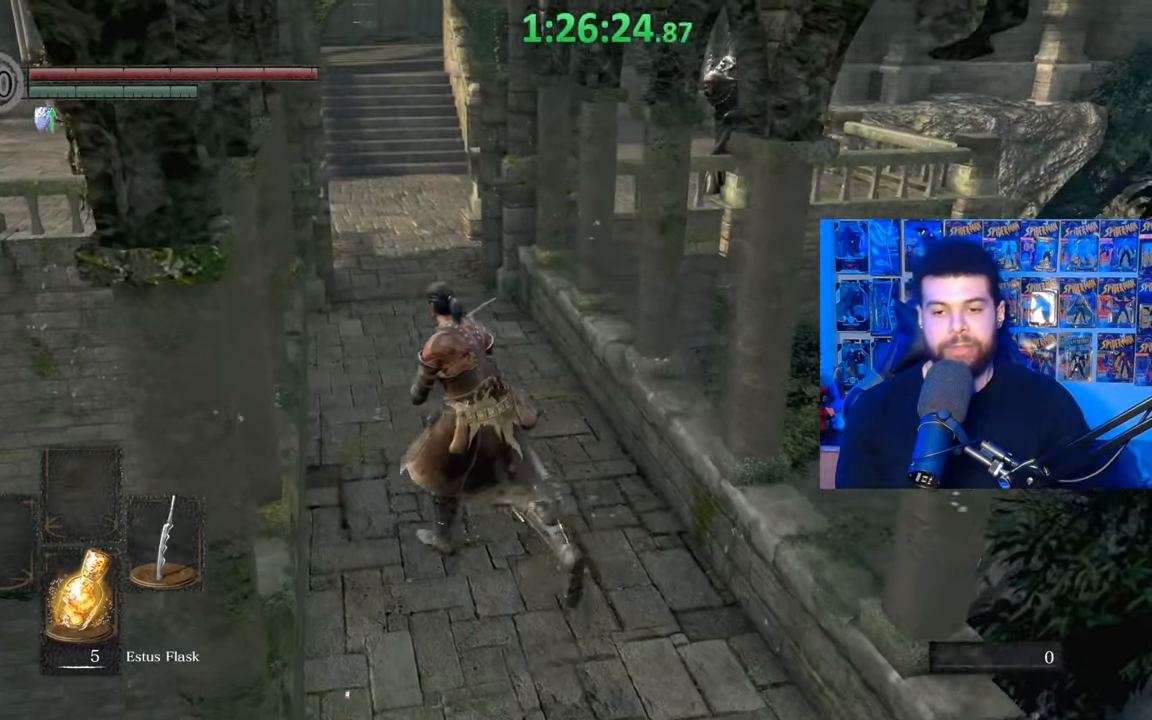
{"buttons": ["B"], "left_stick": "up", "right_stick": "center", "events": [[67, "left_stick", "up"], [317, "right_stick", "right"], [450, "right_stick", "center"]]}
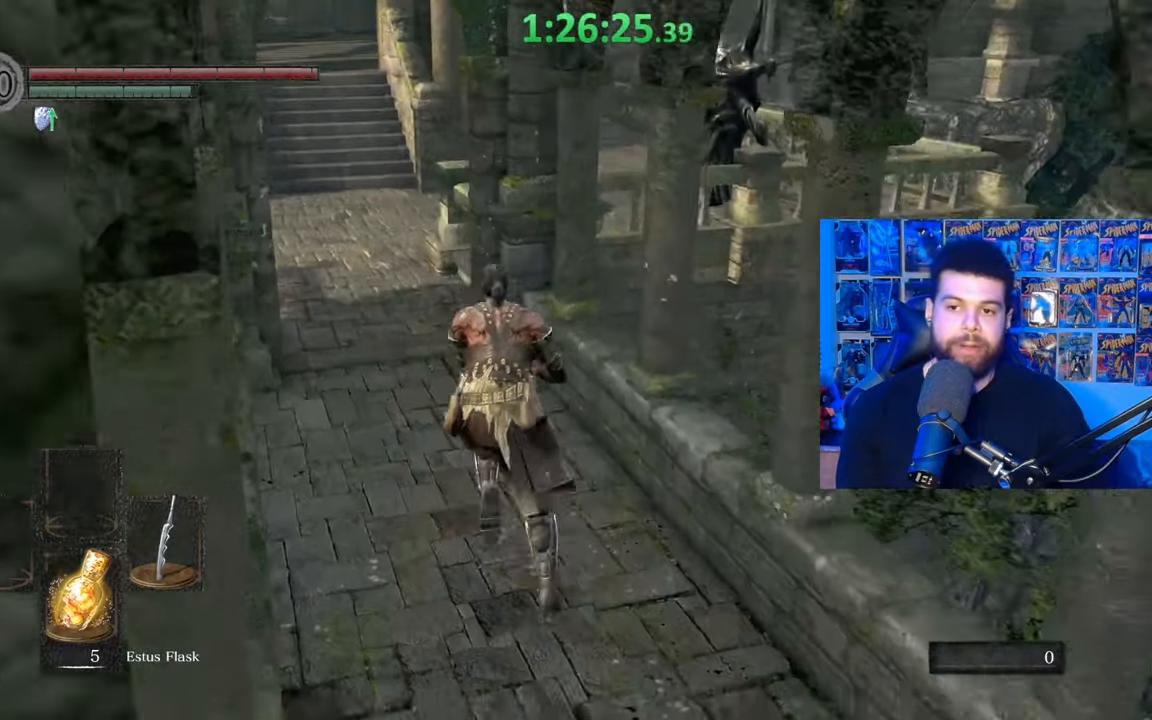
{"buttons": ["B"], "left_stick": "up", "right_stick": "right", "events": [[467, "right_stick", "right"]]}
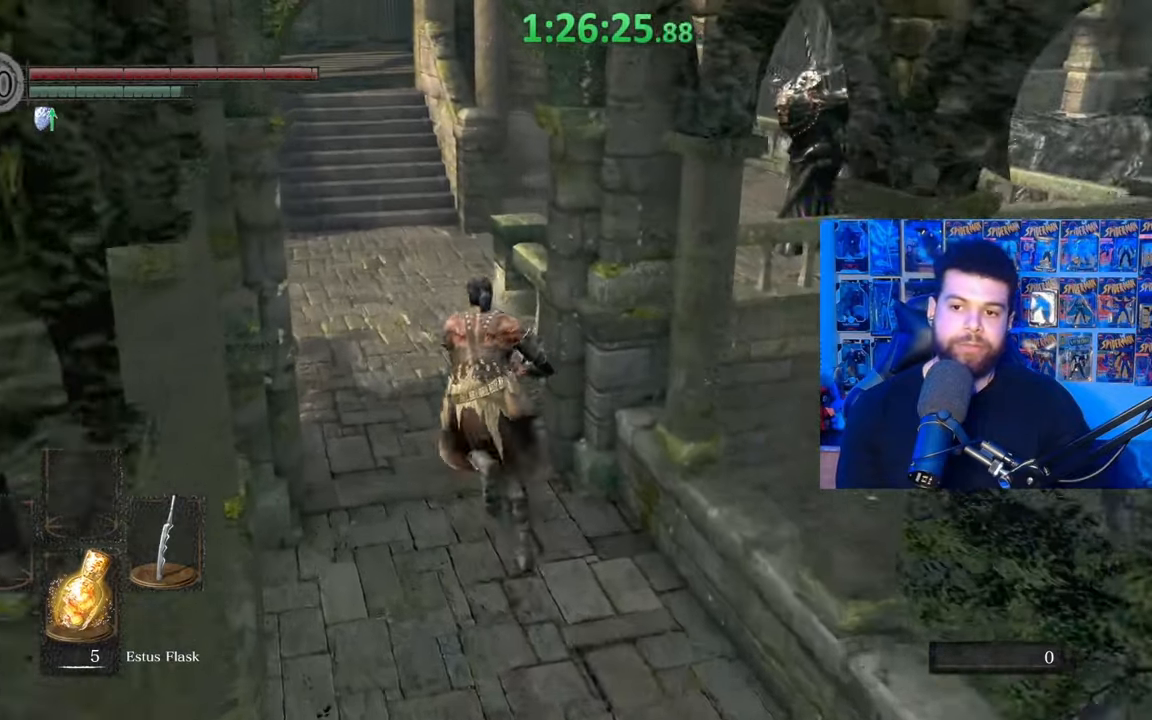
{"buttons": ["B"], "left_stick": "up", "right_stick": "right", "events": []}
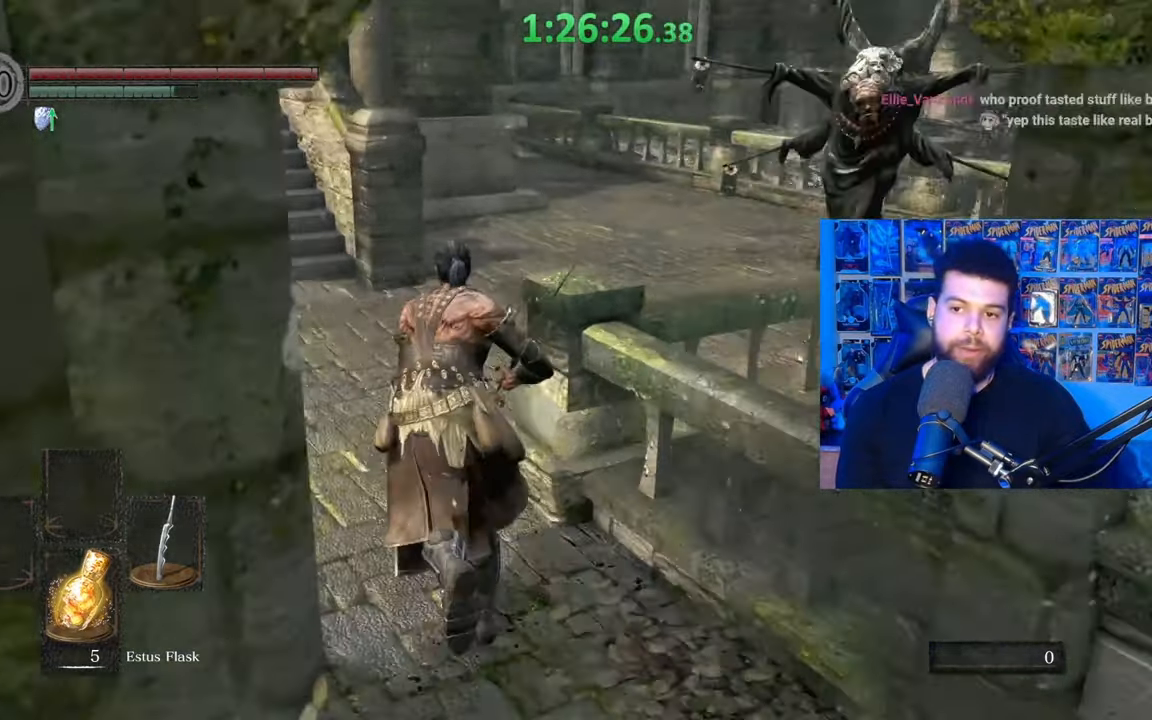
{"buttons": ["B"], "left_stick": "left", "right_stick": "center", "events": [[367, "left_stick", "up-left"], [417, "right_stick", "center"], [467, "left_stick", "left"]]}
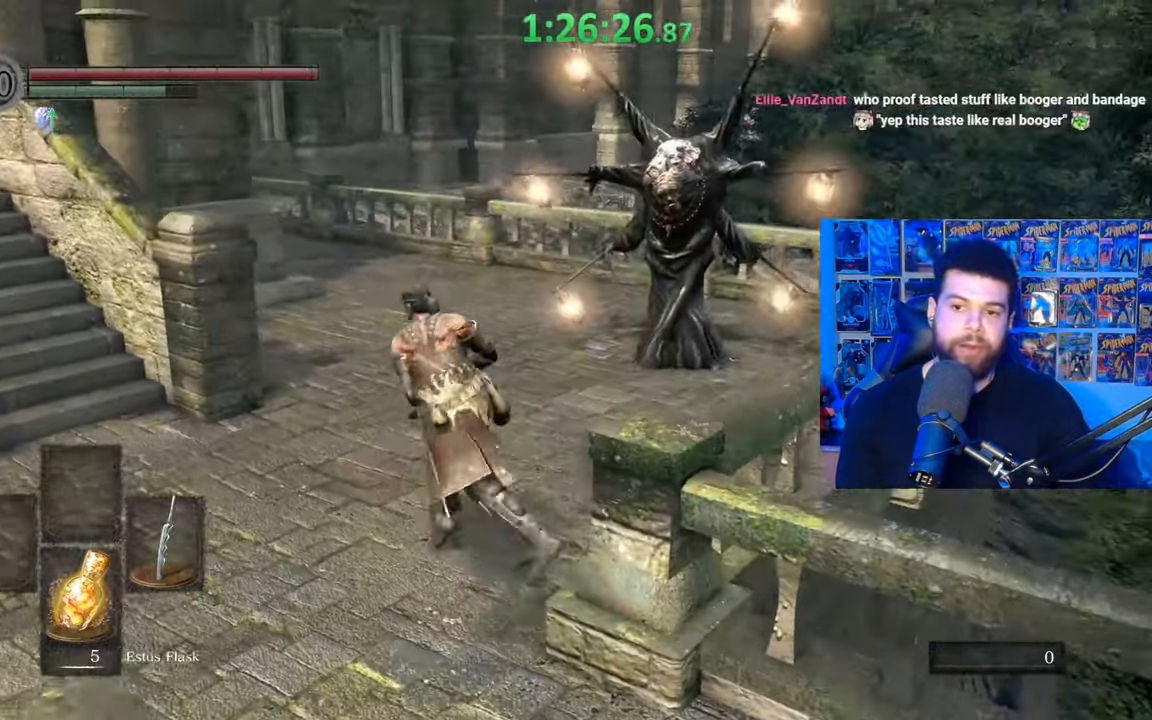
{"buttons": ["B"], "left_stick": "left", "right_stick": "center", "events": [[117, "left_stick", "down-left"], [117, "right_stick", "left"], [417, "left_stick", "left"], [467, "right_stick", "center"]]}
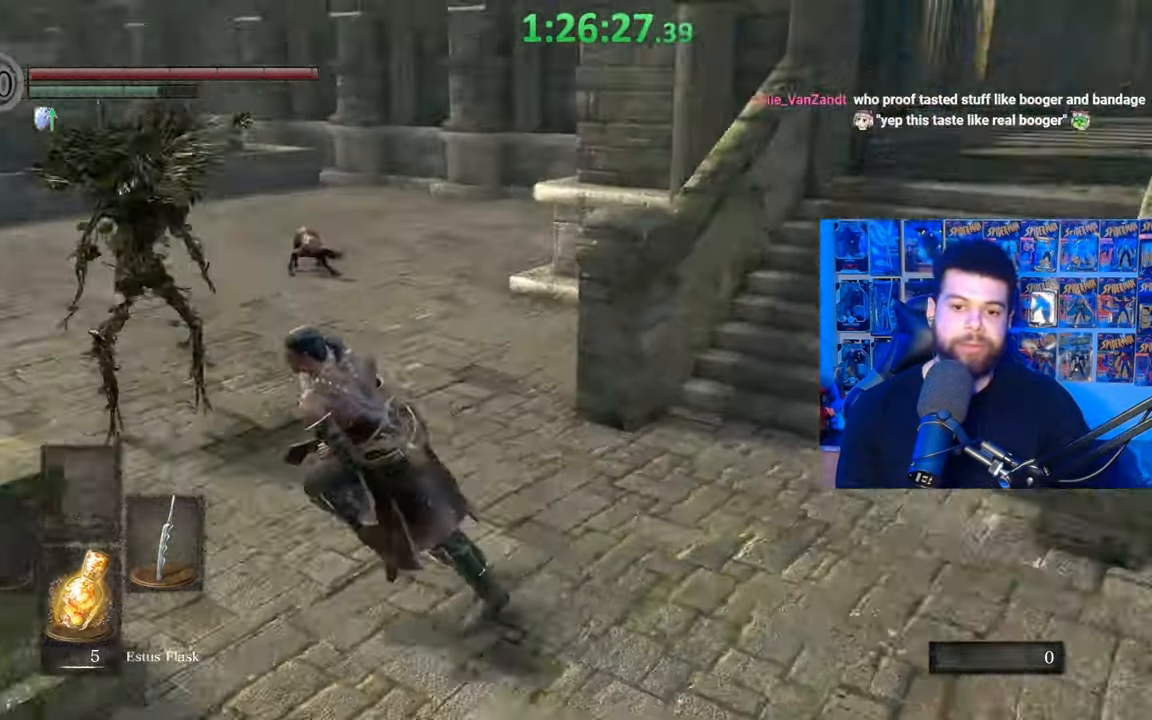
{"buttons": [], "left_stick": "up-left", "right_stick": "right", "events": [[67, "B", "up"], [67, "left_stick", "up"], [150, "B", "down"], [317, "left_stick", "up-left"], [350, "B", "up"], [450, "right_stick", "right"]]}
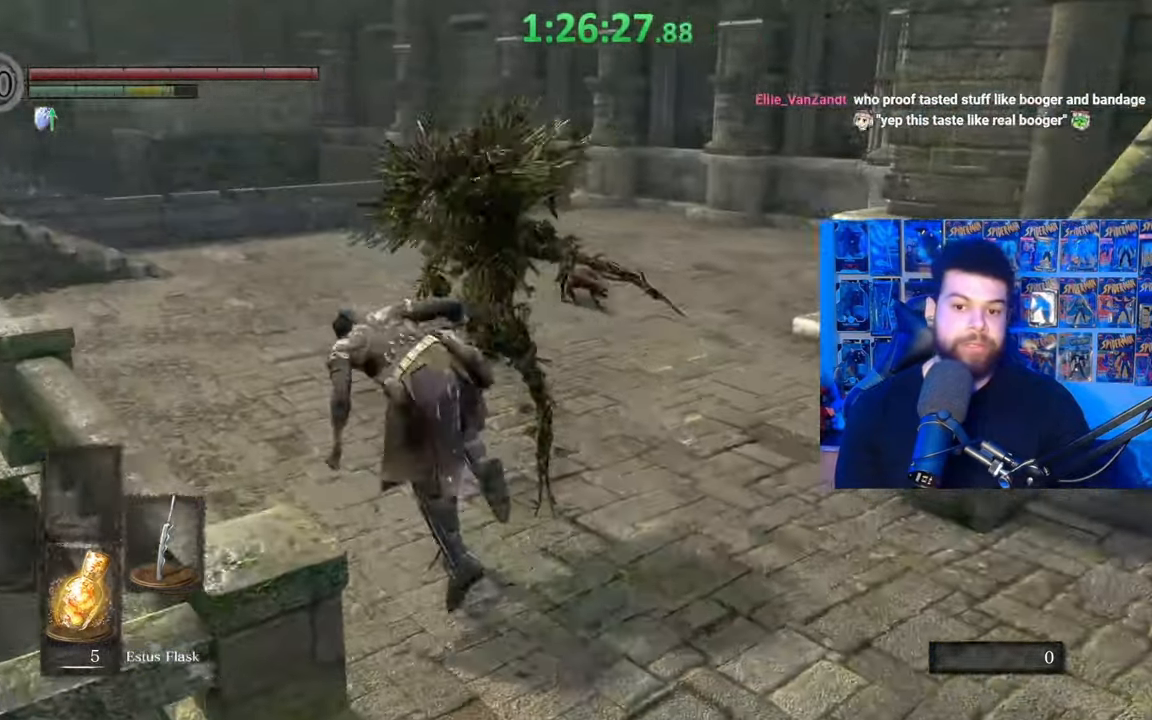
{"buttons": ["B"], "left_stick": "up-left", "right_stick": "center", "events": [[100, "right_stick", "center"], [200, "left_stick", "center"], [267, "B", "down"], [317, "left_stick", "up-left"], [367, "B", "up"], [467, "B", "down"]]}
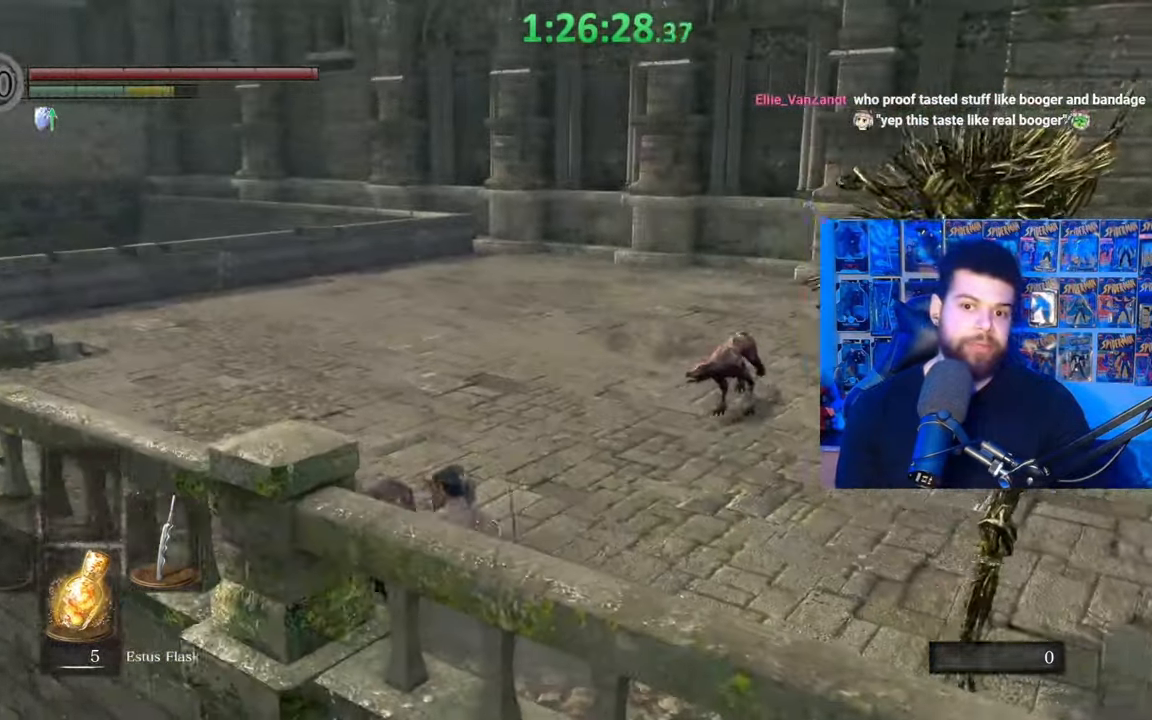
{"buttons": ["B"], "left_stick": "up-left", "right_stick": "center", "events": [[67, "B", "up"], [167, "right_stick", "down-right"], [317, "right_stick", "center"], [417, "B", "down"]]}
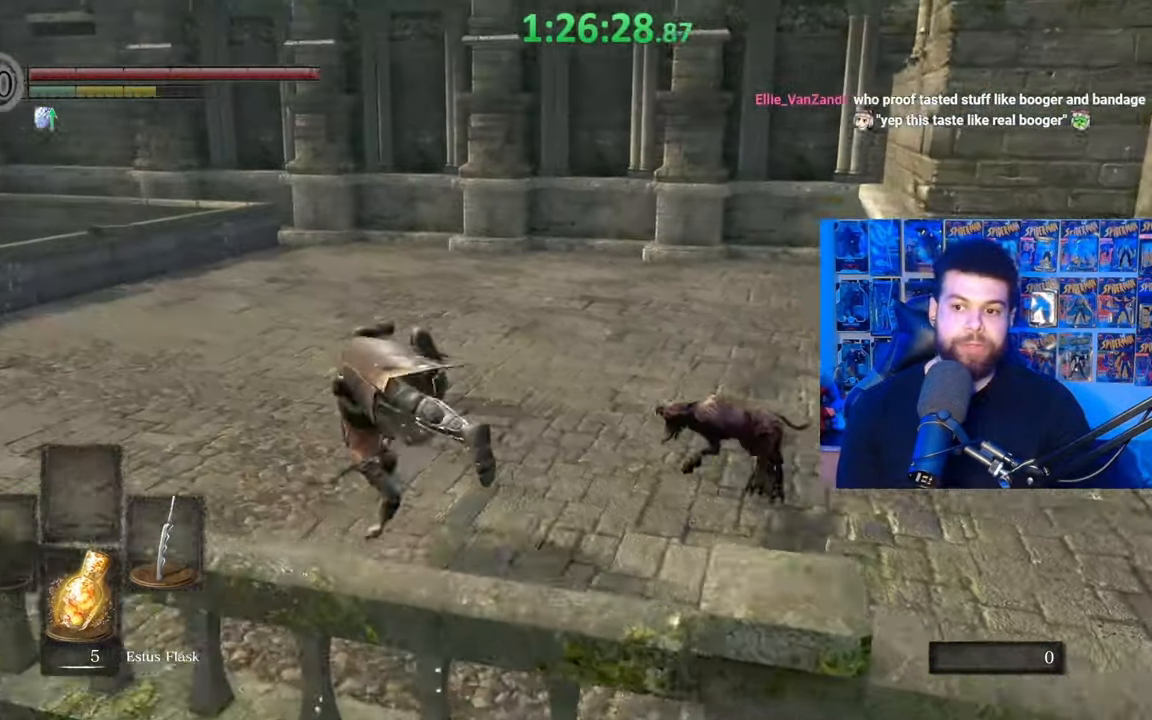
{"buttons": ["B"], "left_stick": "left", "right_stick": "right", "events": [[117, "right_stick", "down-right"], [217, "left_stick", "left"], [450, "right_stick", "center"], [500, "right_stick", "right"]]}
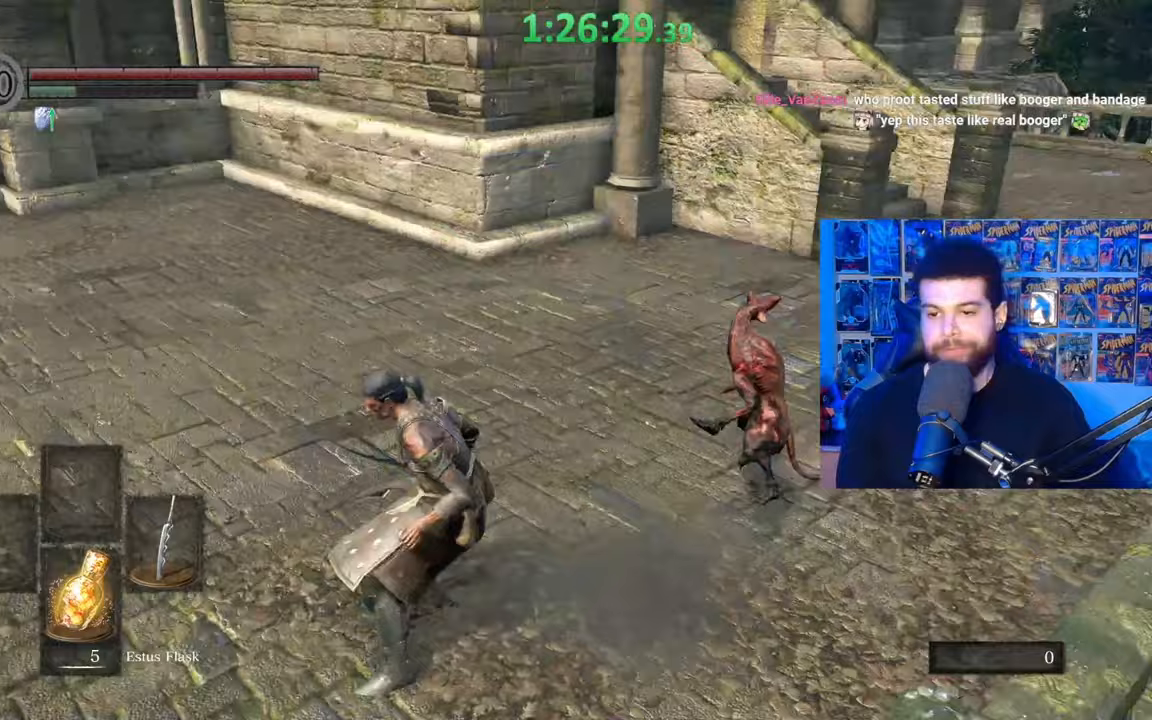
{"buttons": ["B"], "left_stick": "left", "right_stick": "center", "events": [[167, "right_stick", "center"], [217, "right_stick", "right"], [367, "right_stick", "center"]]}
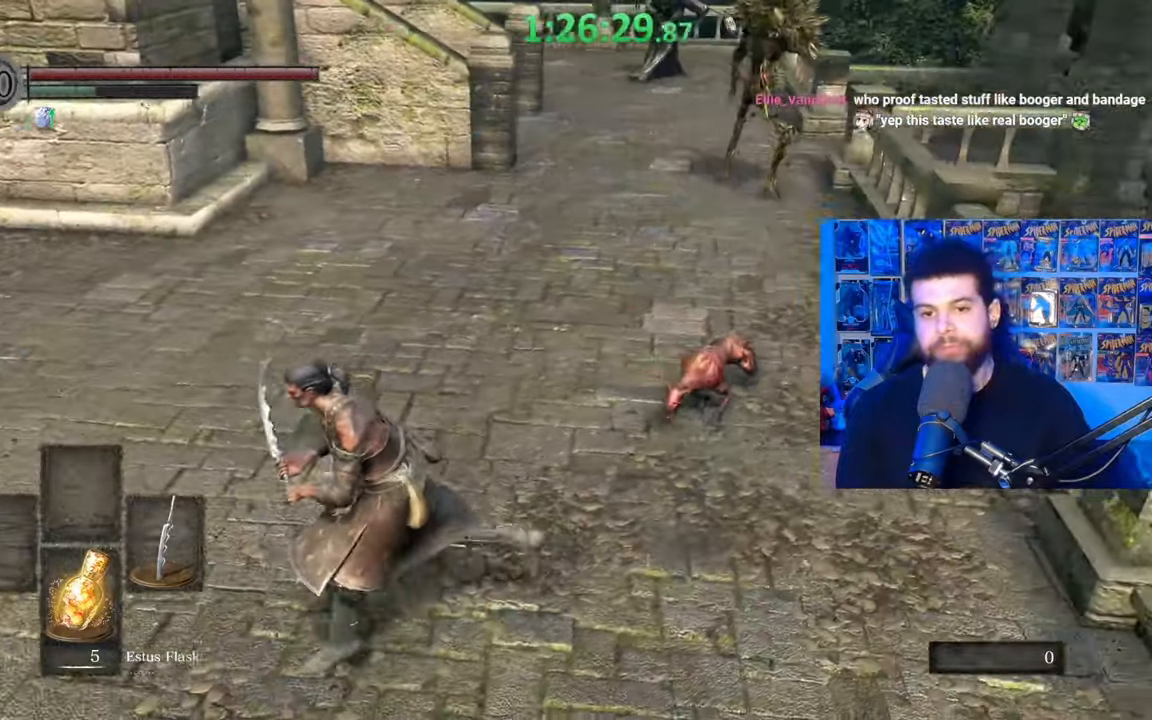
{"buttons": [], "left_stick": "up-left", "right_stick": "center", "events": [[117, "left_stick", "up-left"], [417, "B", "up"]]}
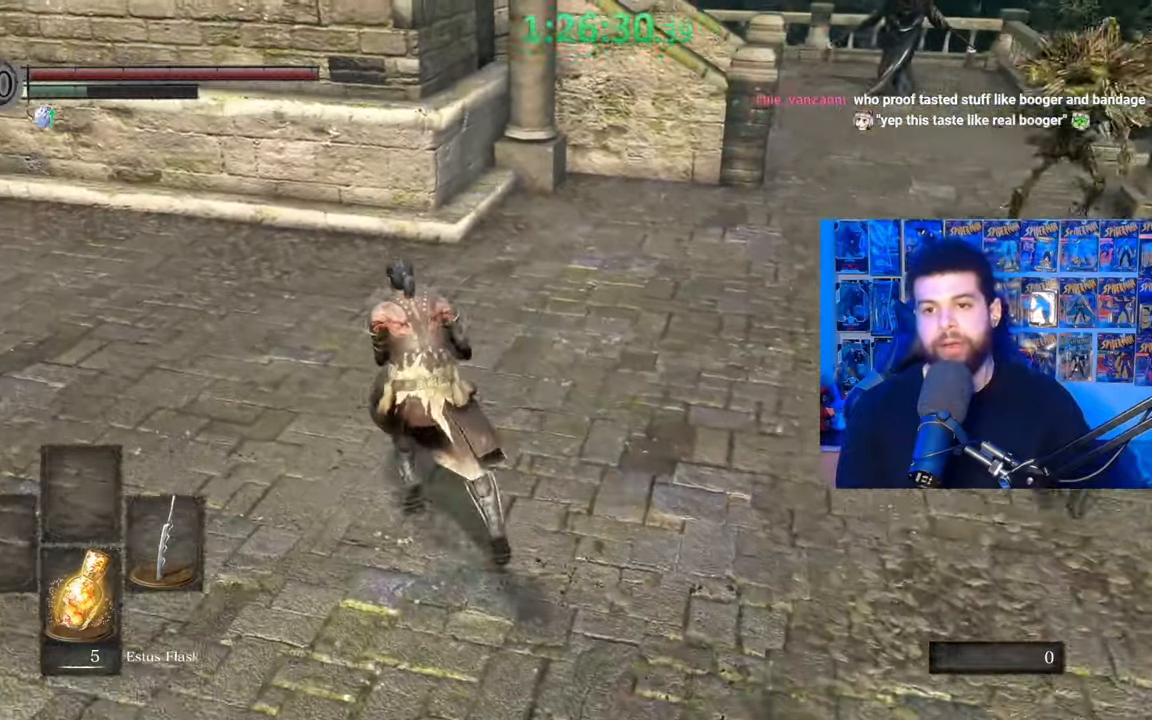
{"buttons": [], "left_stick": "left", "right_stick": "center", "events": [[67, "right_stick", "right"], [417, "left_stick", "left"], [450, "right_stick", "center"]]}
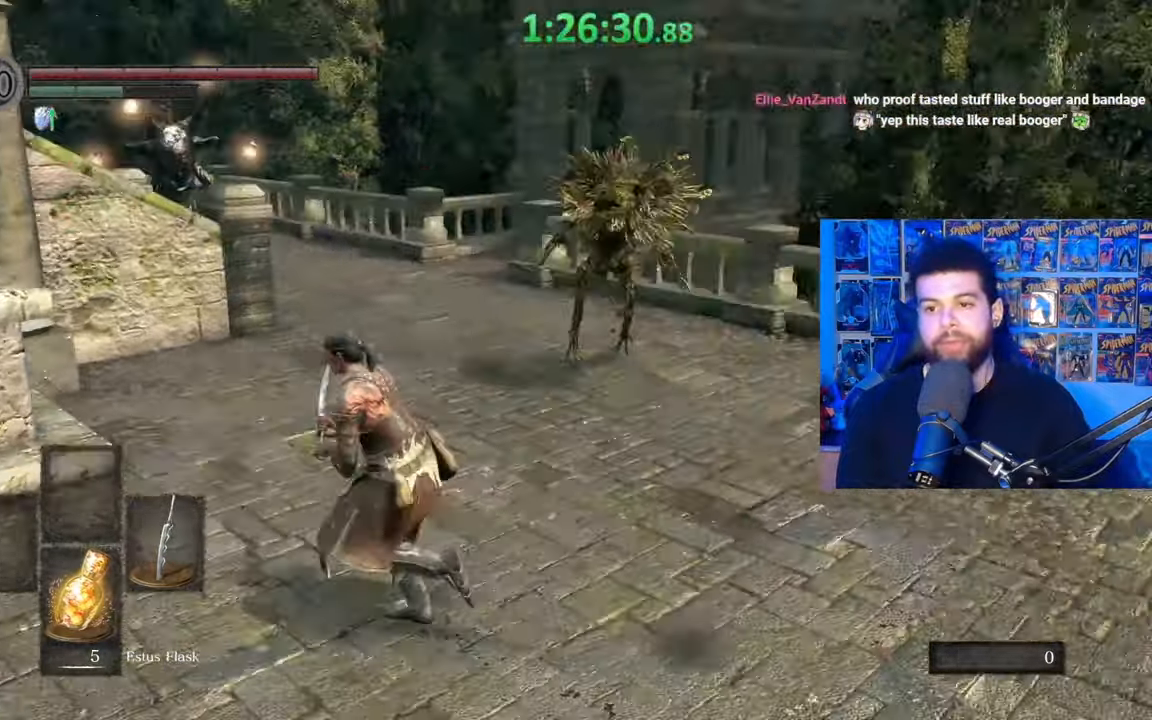
{"buttons": ["B"], "left_stick": "left", "right_stick": "right", "events": [[17, "B", "down"], [400, "right_stick", "right"]]}
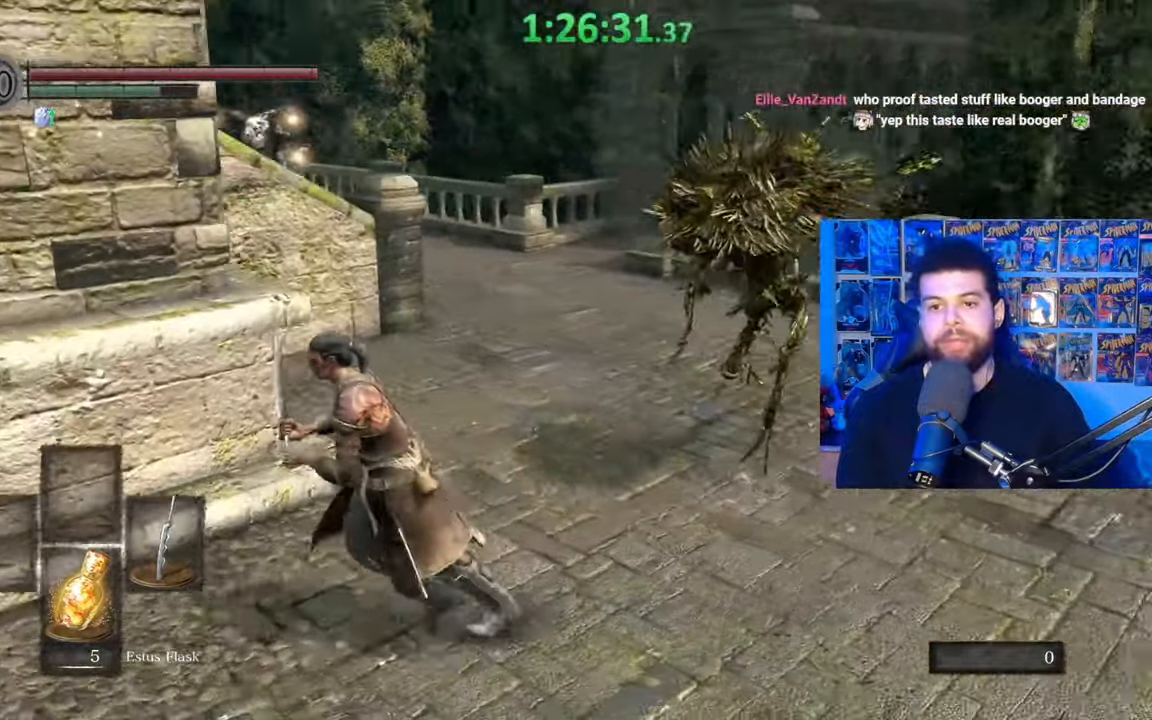
{"buttons": [], "left_stick": "down", "right_stick": "center", "events": [[17, "left_stick", "down-left"], [150, "right_stick", "center"], [300, "B", "up"], [350, "left_stick", "down"]]}
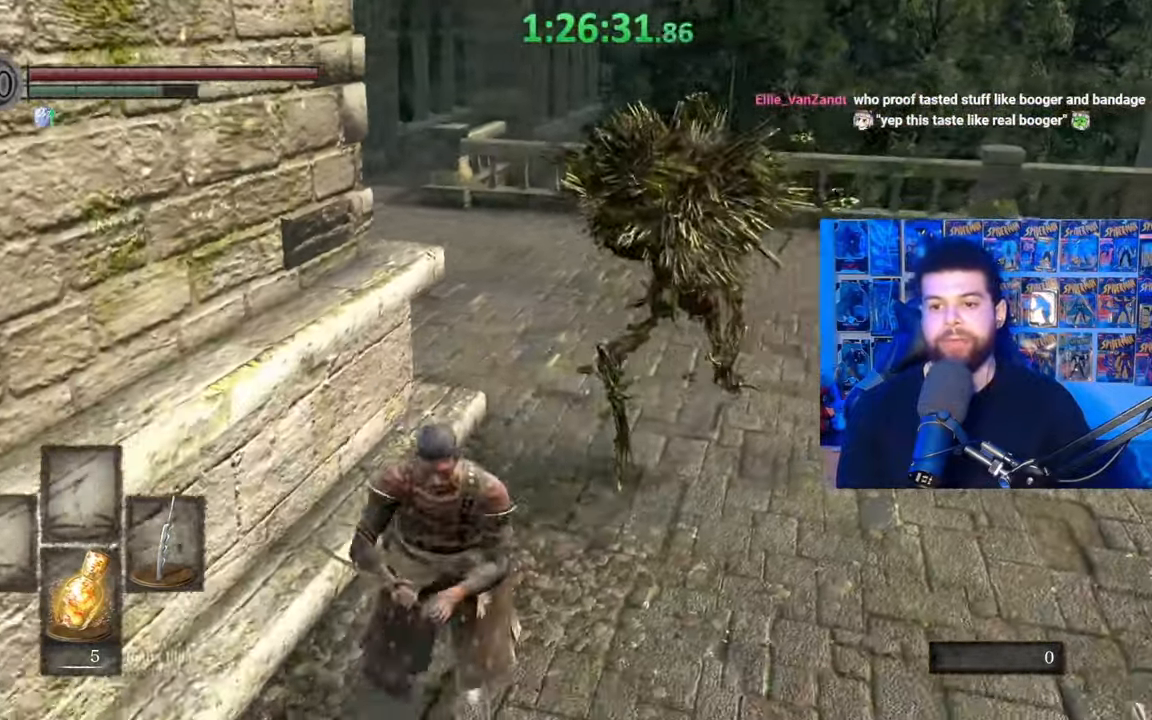
{"buttons": ["B"], "left_stick": "right", "right_stick": "center", "events": [[17, "right_stick", "right"], [117, "right_stick", "center"], [167, "left_stick", "down-right"], [217, "B", "down"], [317, "left_stick", "right"]]}
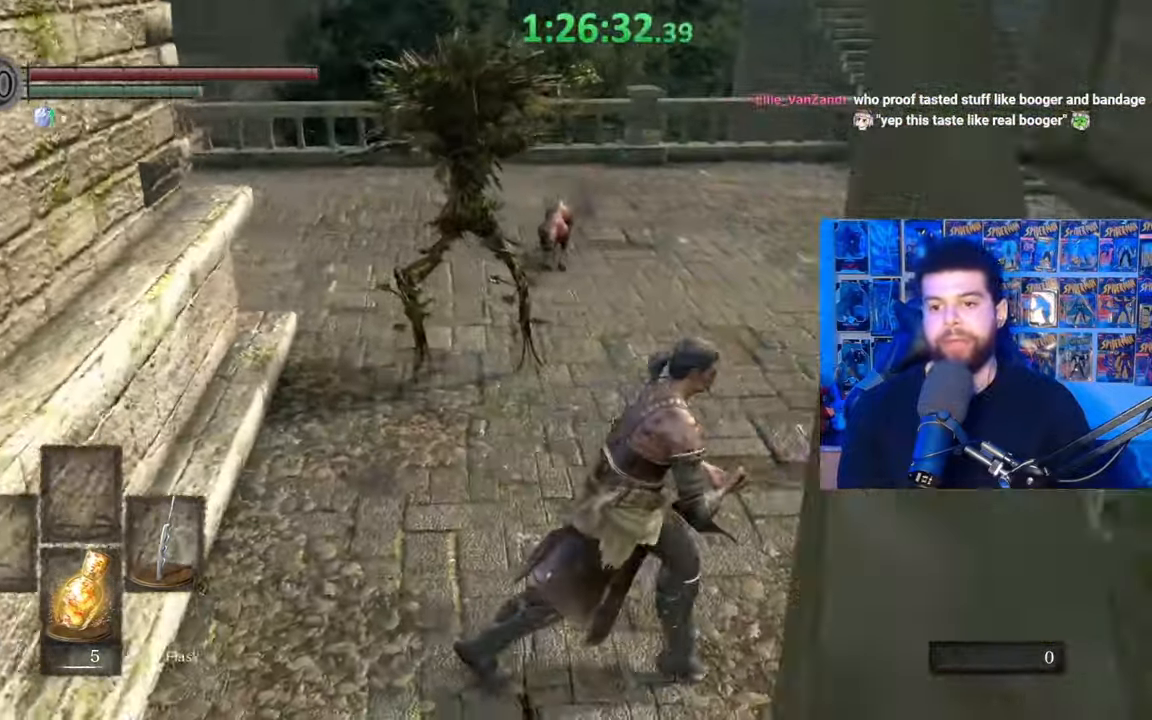
{"buttons": ["B"], "left_stick": "right", "right_stick": "left", "events": [[250, "right_stick", "left"]]}
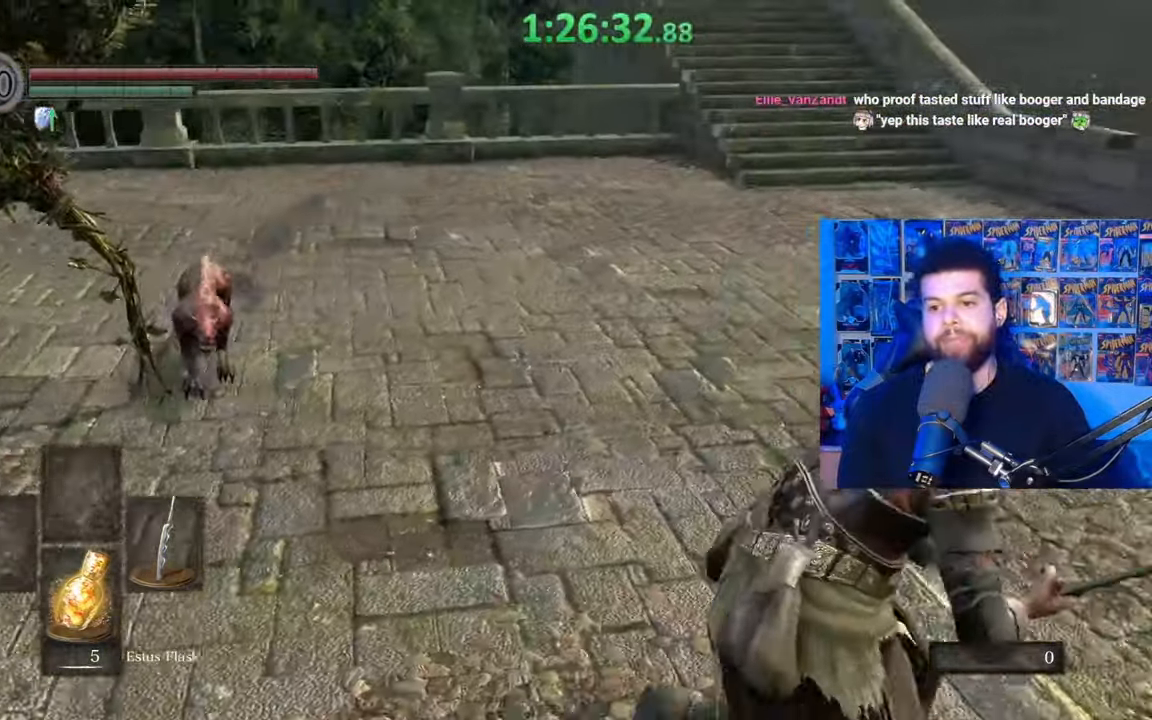
{"buttons": ["B"], "left_stick": "right", "right_stick": "down-left", "events": [[300, "left_stick", "up-right"], [400, "left_stick", "right"], [400, "right_stick", "center"], [467, "right_stick", "down-left"]]}
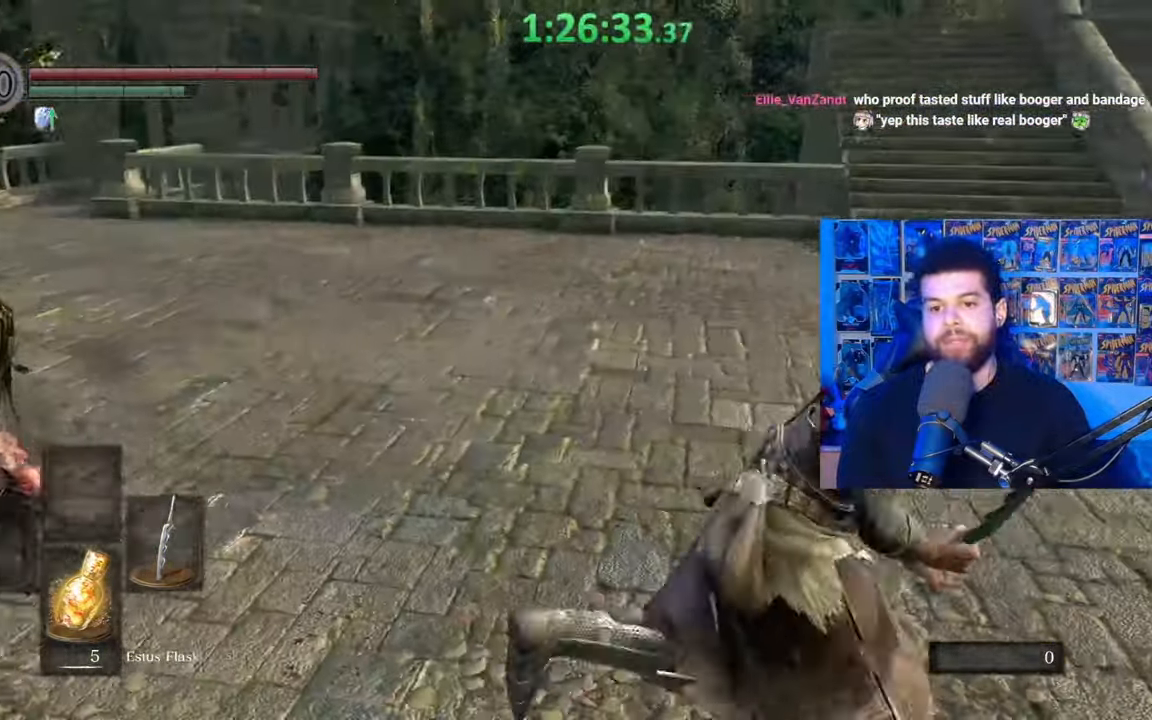
{"buttons": [], "left_stick": "up-right", "right_stick": "center", "events": [[183, "right_stick", "center"], [267, "right_stick", "left"], [317, "left_stick", "up-right"], [450, "B", "up"], [450, "right_stick", "center"]]}